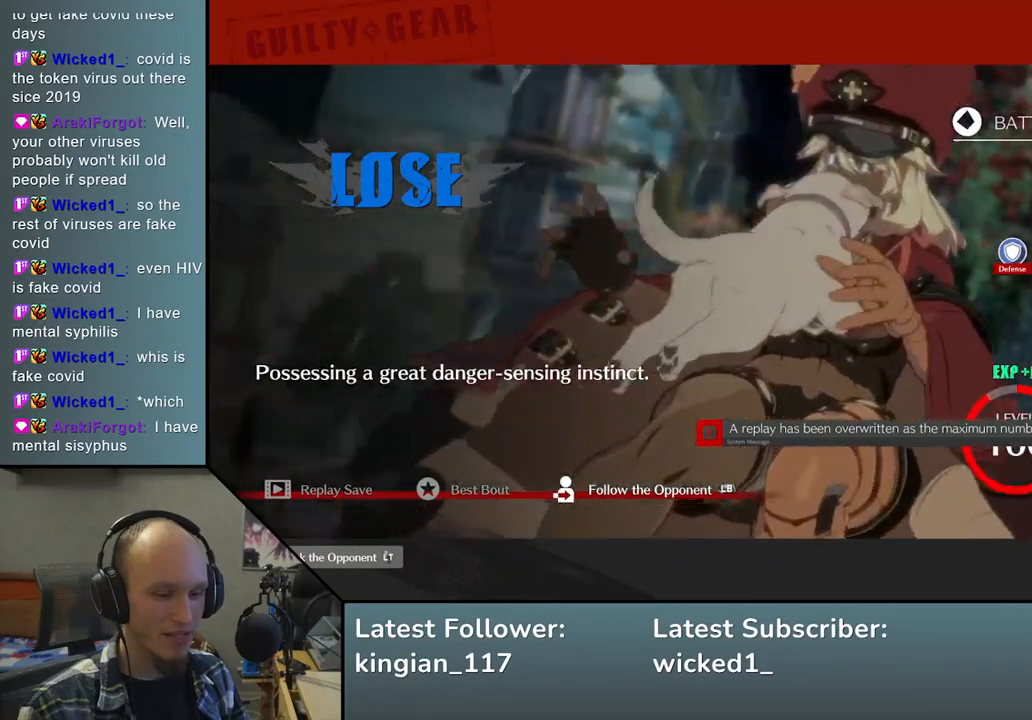
Gameplay with a controller (arcade stick); each line is a JSON object with the inputs held at the frame after it. "events" lists button and stick changes between this image and that frame as [ms after this image, input, new state], when the widget could be followed in between. Not read: L3 R3.
{"buttons": [], "left_stick": "center", "events": [[383, "L1", "down"], [467, "L1", "up"]]}
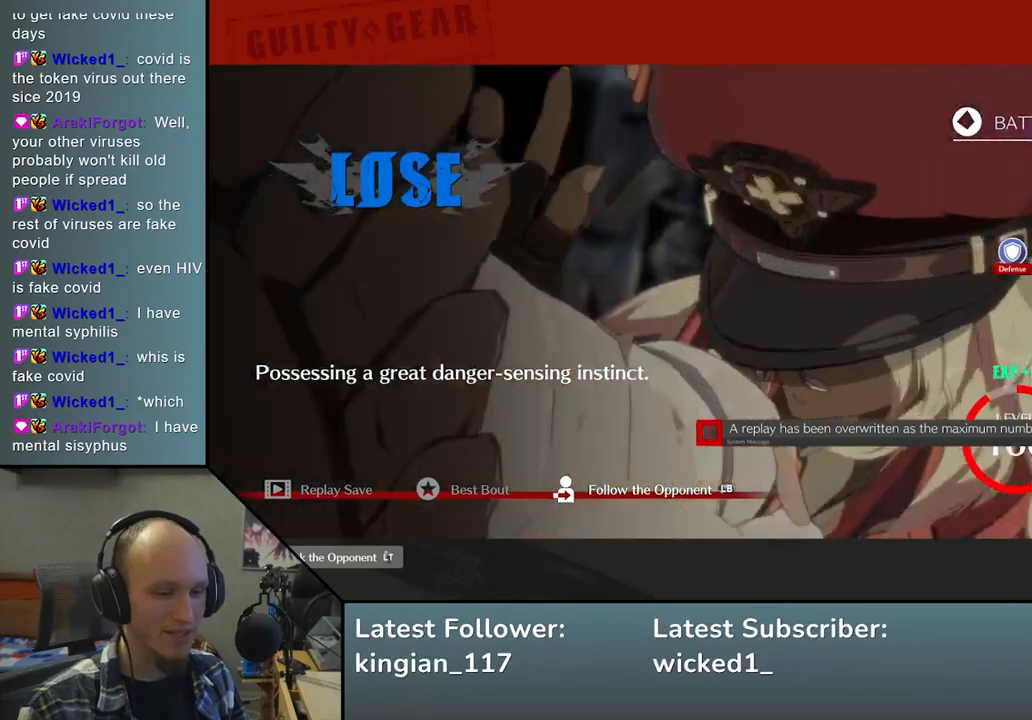
{"buttons": [], "left_stick": "center", "events": []}
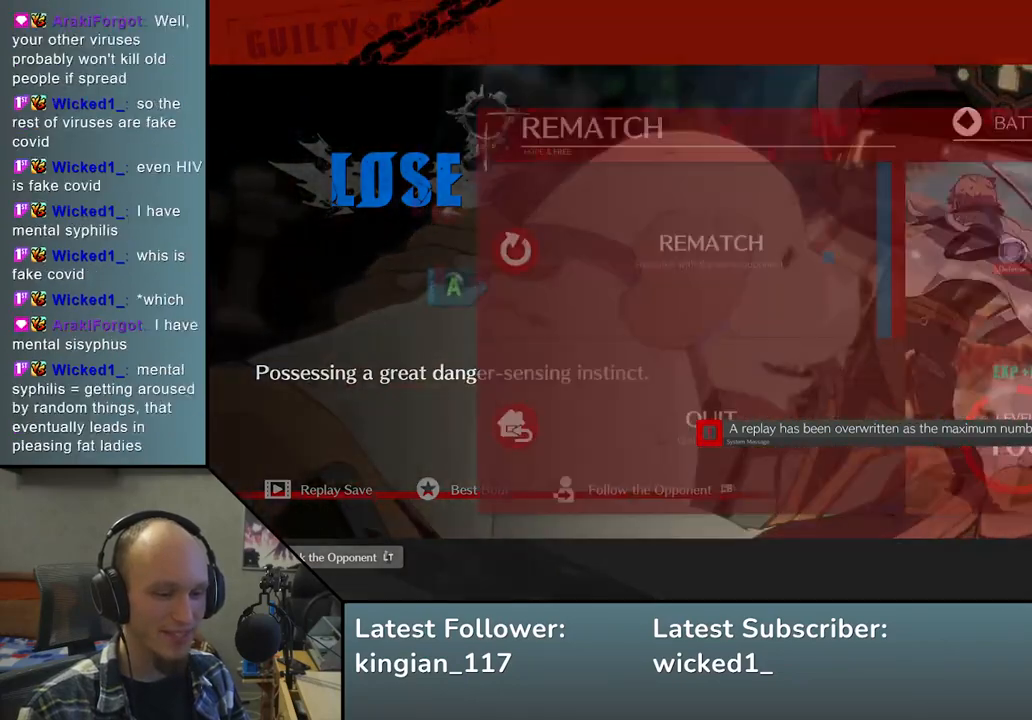
{"buttons": [], "left_stick": "center", "events": []}
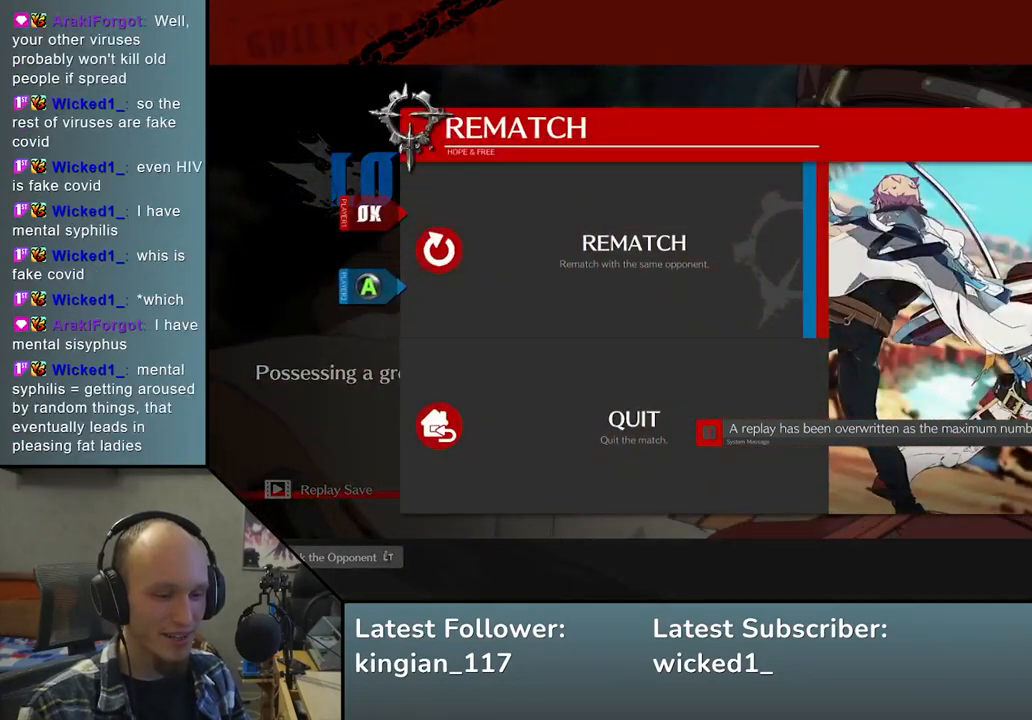
{"buttons": [], "left_stick": "center", "events": []}
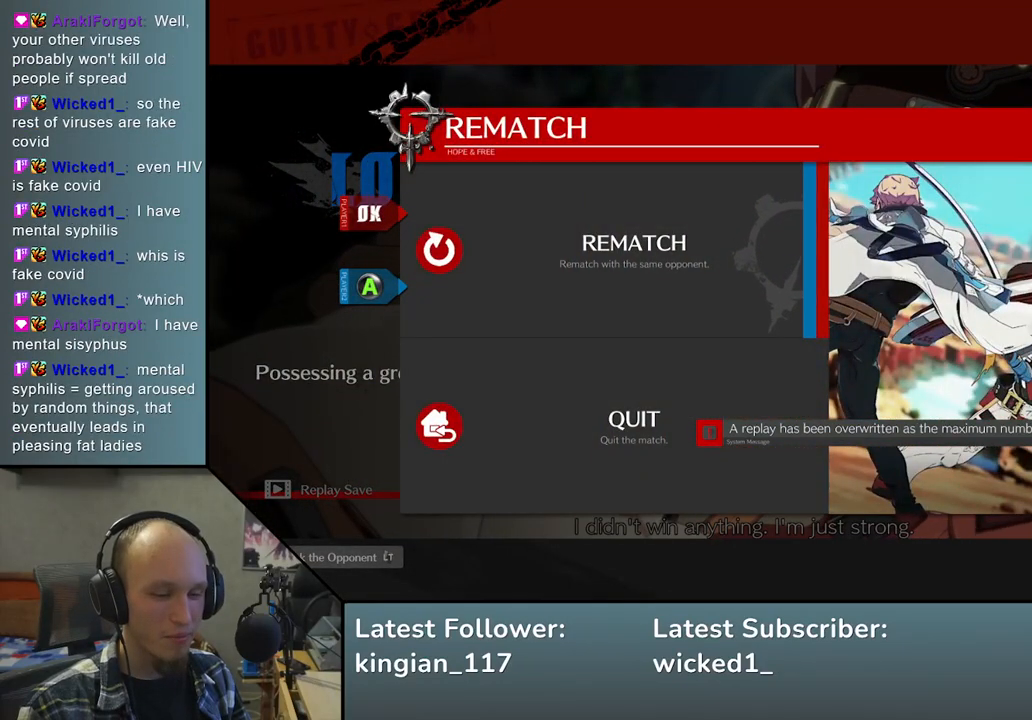
{"buttons": [], "left_stick": "center", "events": []}
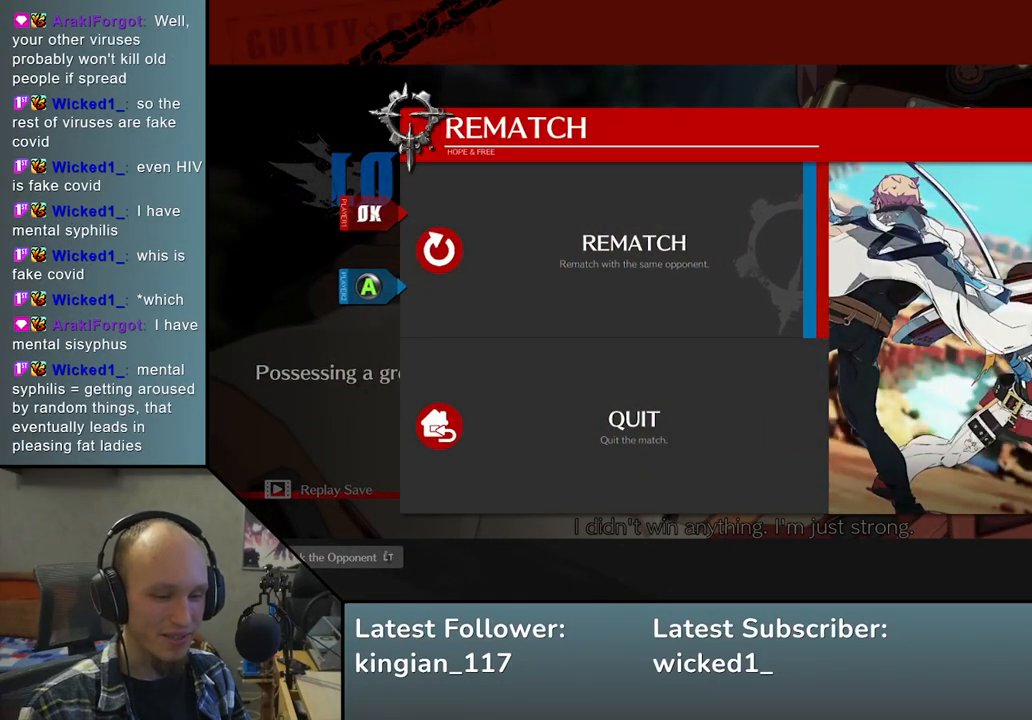
{"buttons": [], "left_stick": "center", "events": []}
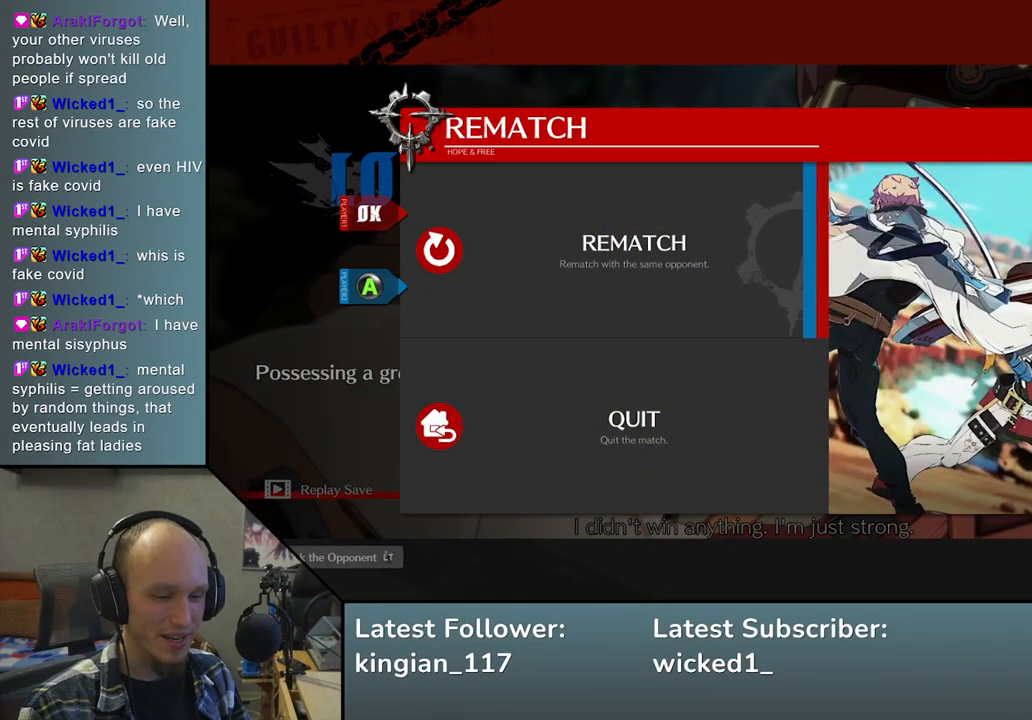
{"buttons": [], "left_stick": "center", "events": []}
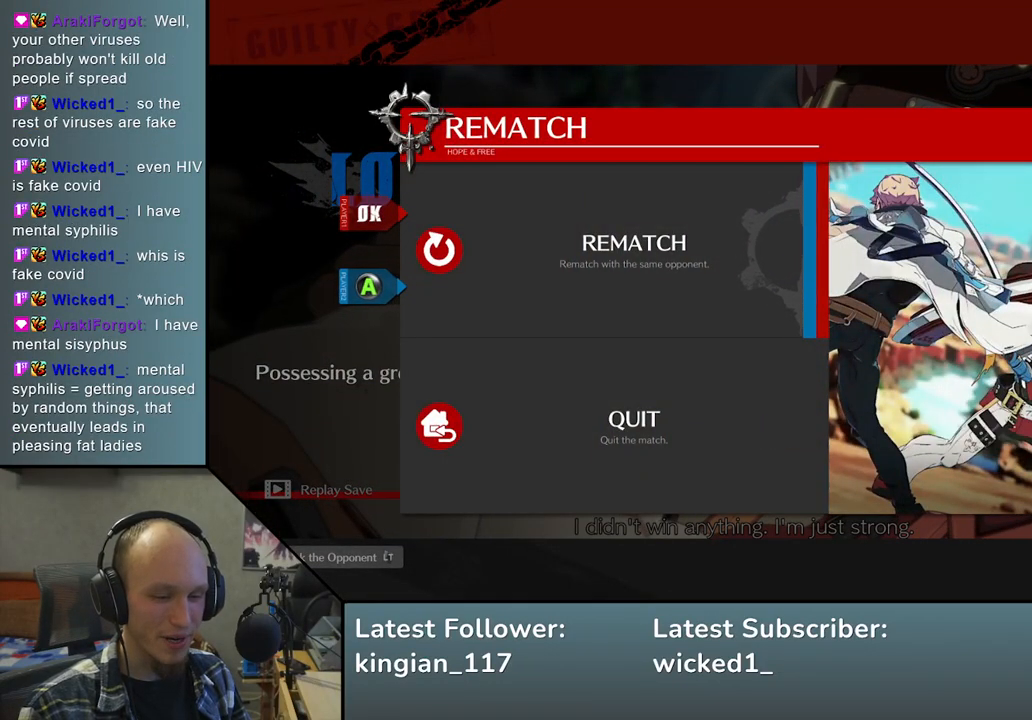
{"buttons": [], "left_stick": "center", "events": []}
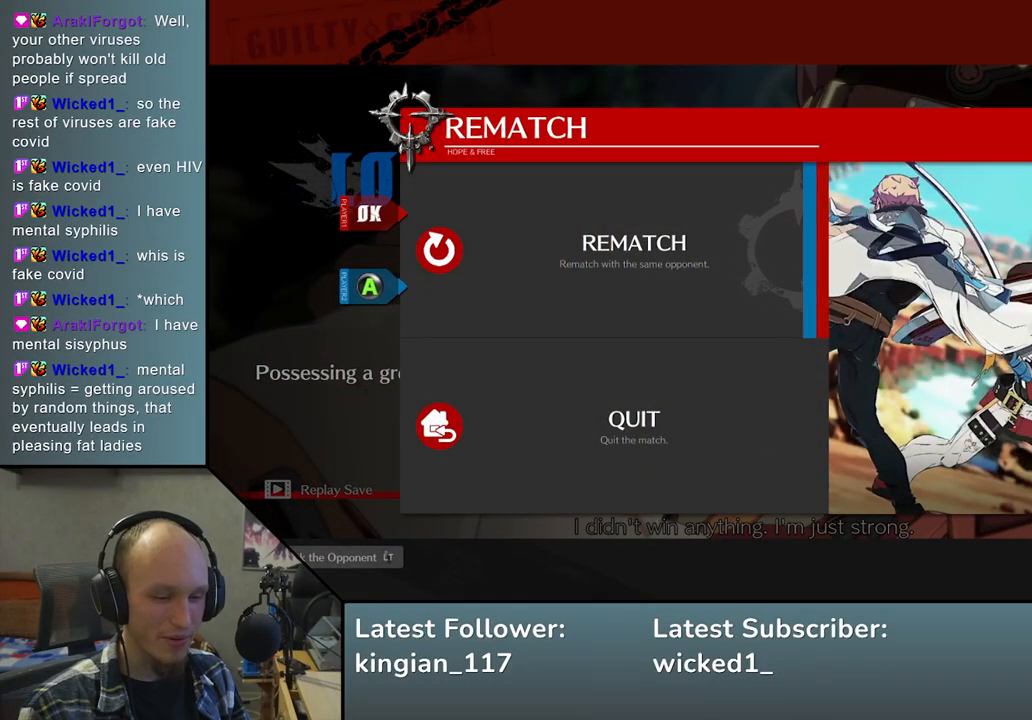
{"buttons": [], "left_stick": "center", "events": []}
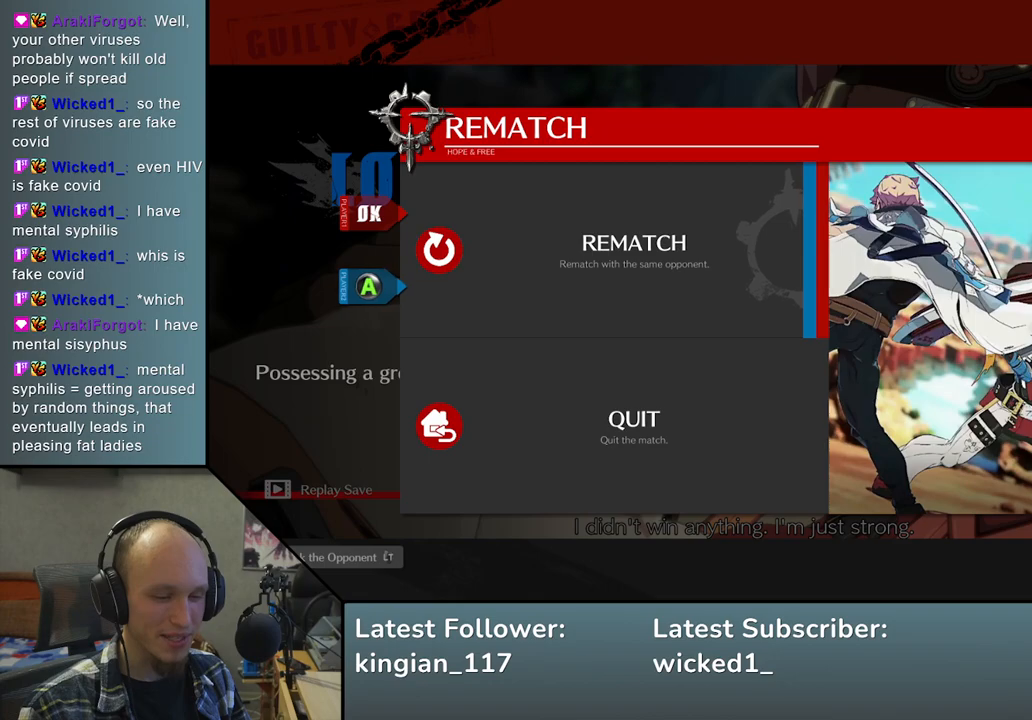
{"buttons": [], "left_stick": "center", "events": []}
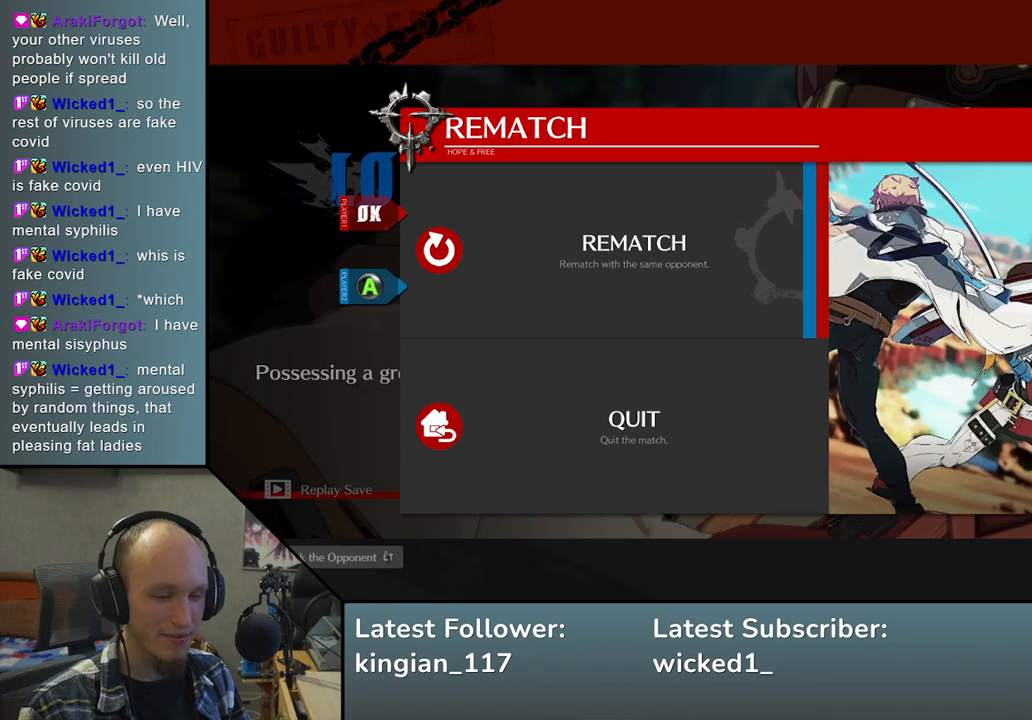
{"buttons": [], "left_stick": "center", "events": [[67, "L1", "down"], [183, "L1", "up"]]}
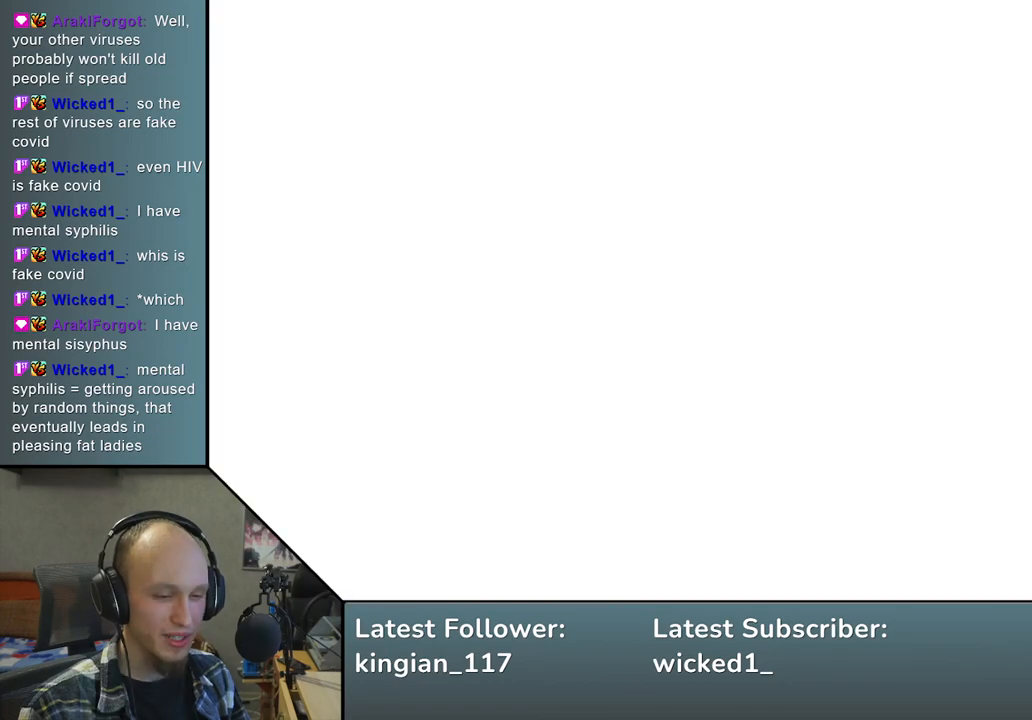
{"buttons": [], "left_stick": "center", "events": []}
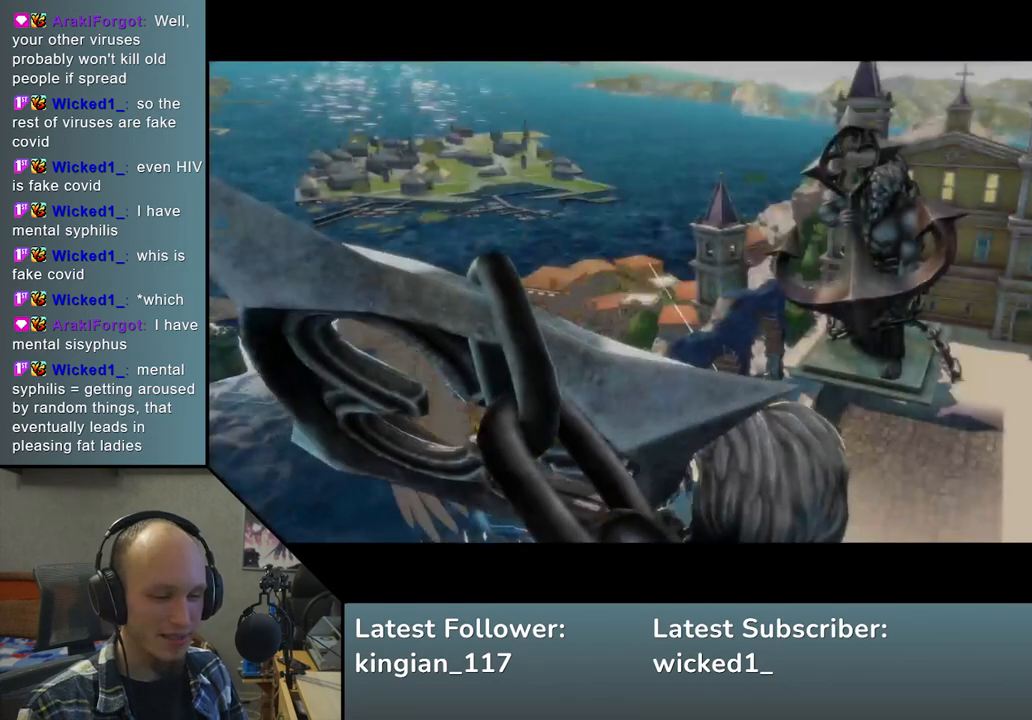
{"buttons": [], "left_stick": "center", "events": []}
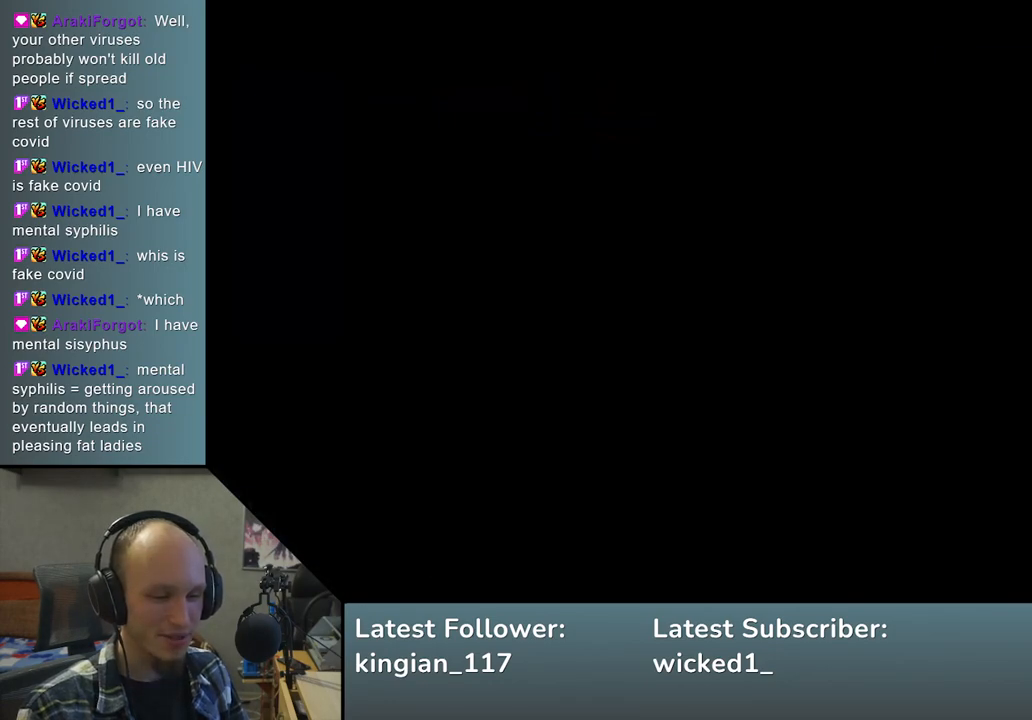
{"buttons": [], "left_stick": "center", "events": []}
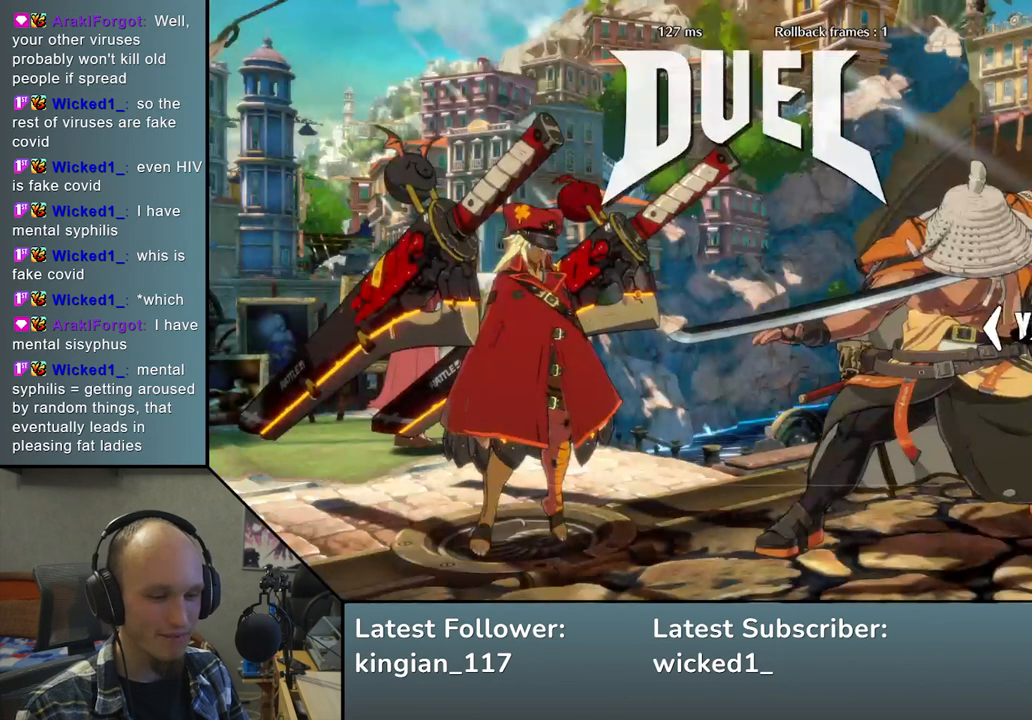
{"buttons": [], "left_stick": "center", "events": []}
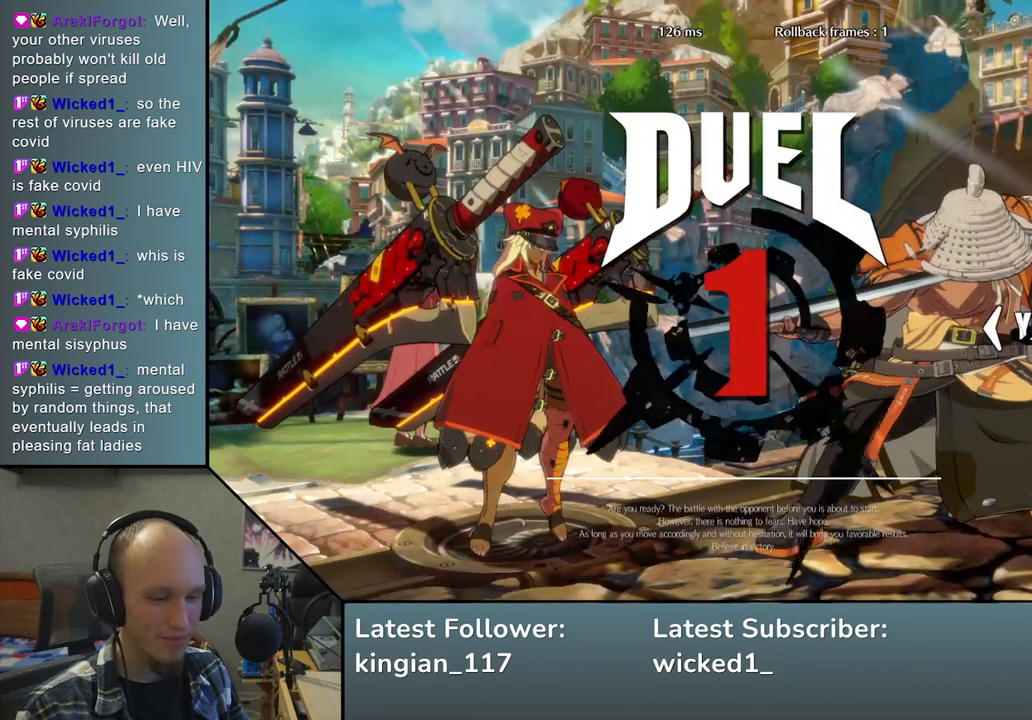
{"buttons": [], "left_stick": "center", "events": []}
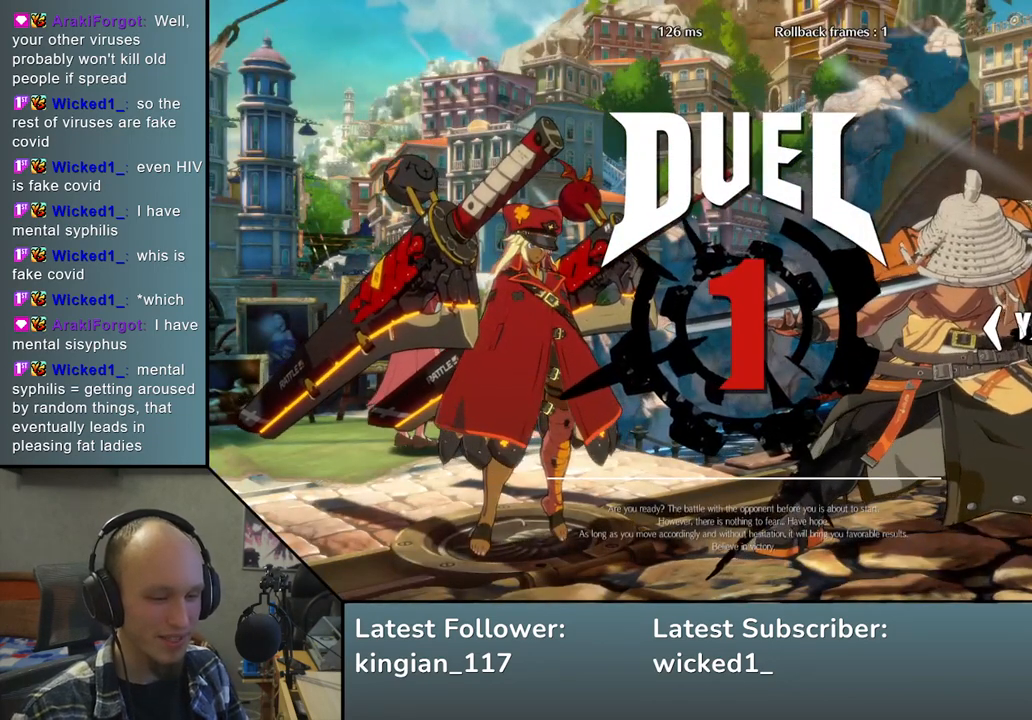
{"buttons": [], "left_stick": "left", "events": [[183, "left_stick", "left"]]}
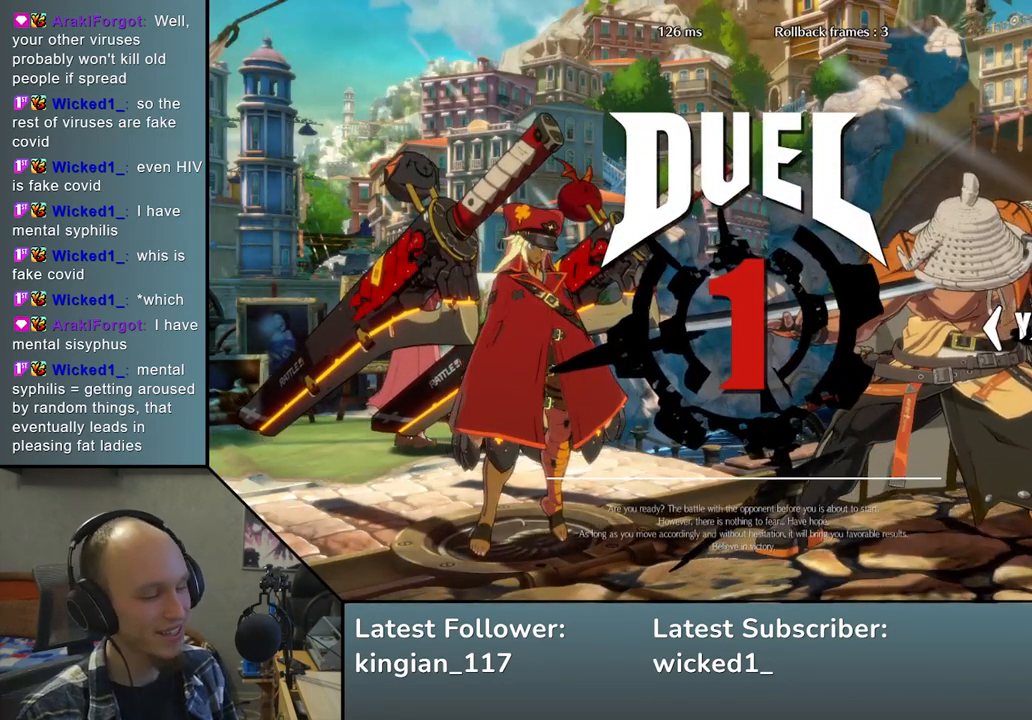
{"buttons": [], "left_stick": "left", "events": []}
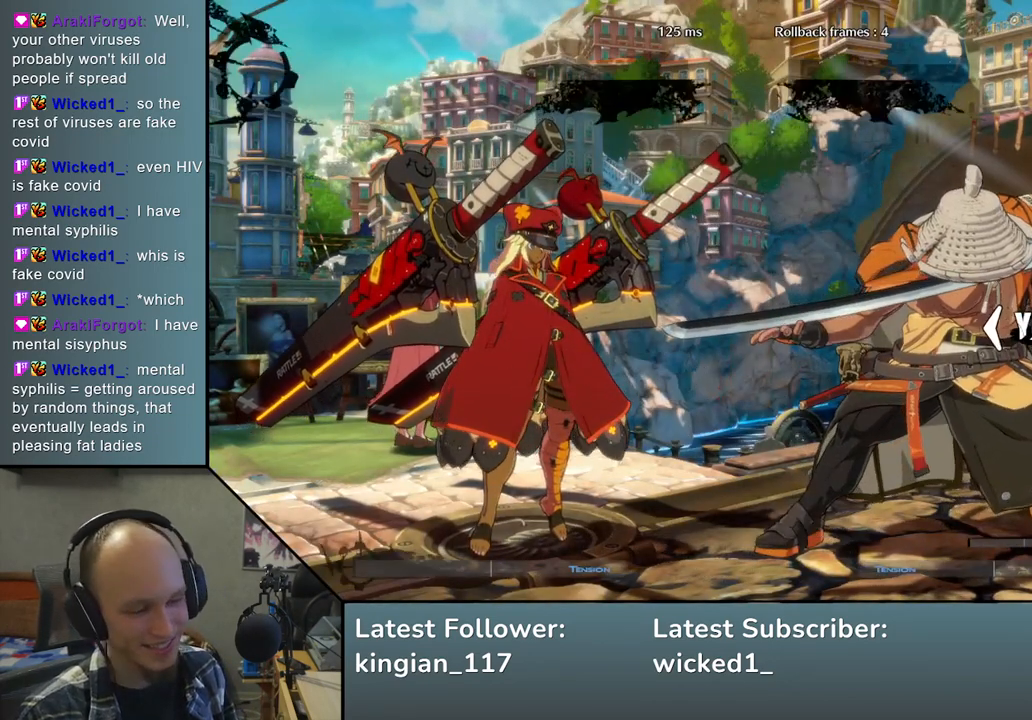
{"buttons": [], "left_stick": "left", "events": []}
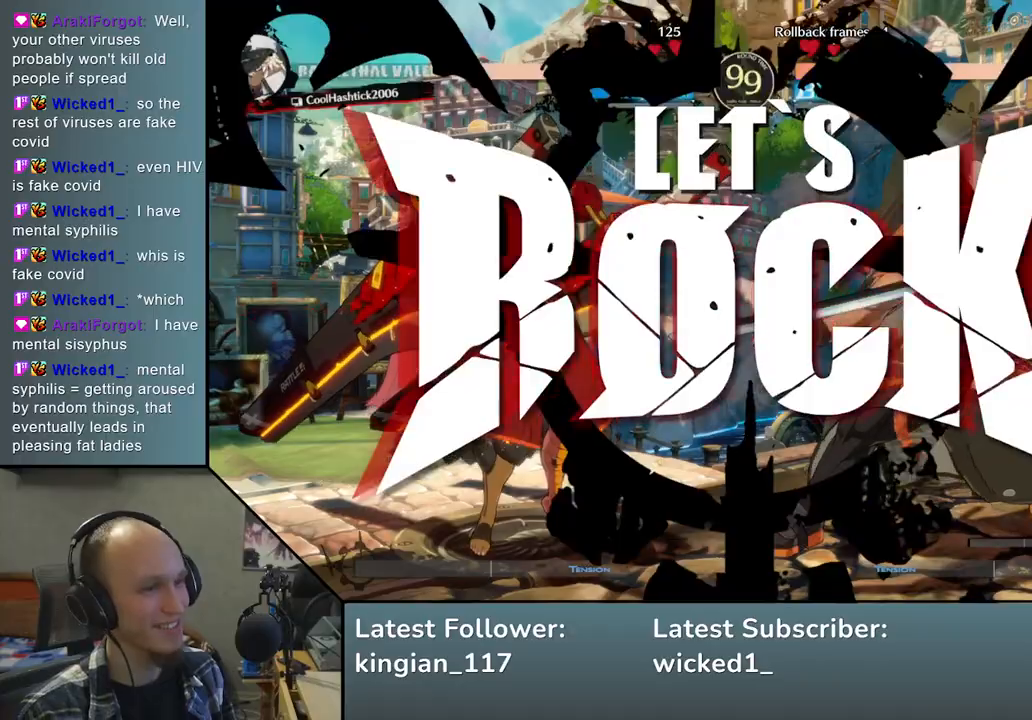
{"buttons": [], "left_stick": "down", "events": [[217, "left_stick", "down"], [317, "left_stick", "left"], [333, "SQUARE", "down"], [467, "left_stick", "down"], [483, "SQUARE", "up"]]}
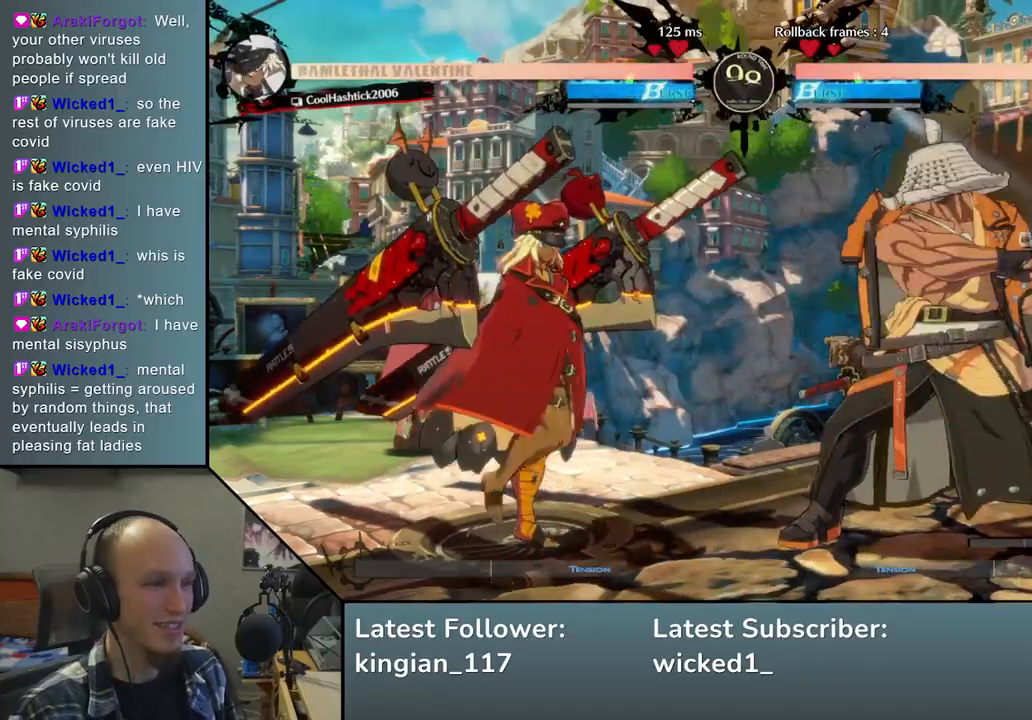
{"buttons": [], "left_stick": "center", "events": [[17, "left_stick", "down-right"], [183, "left_stick", "down-left"], [233, "left_stick", "left"], [417, "left_stick", "down"], [483, "left_stick", "center"]]}
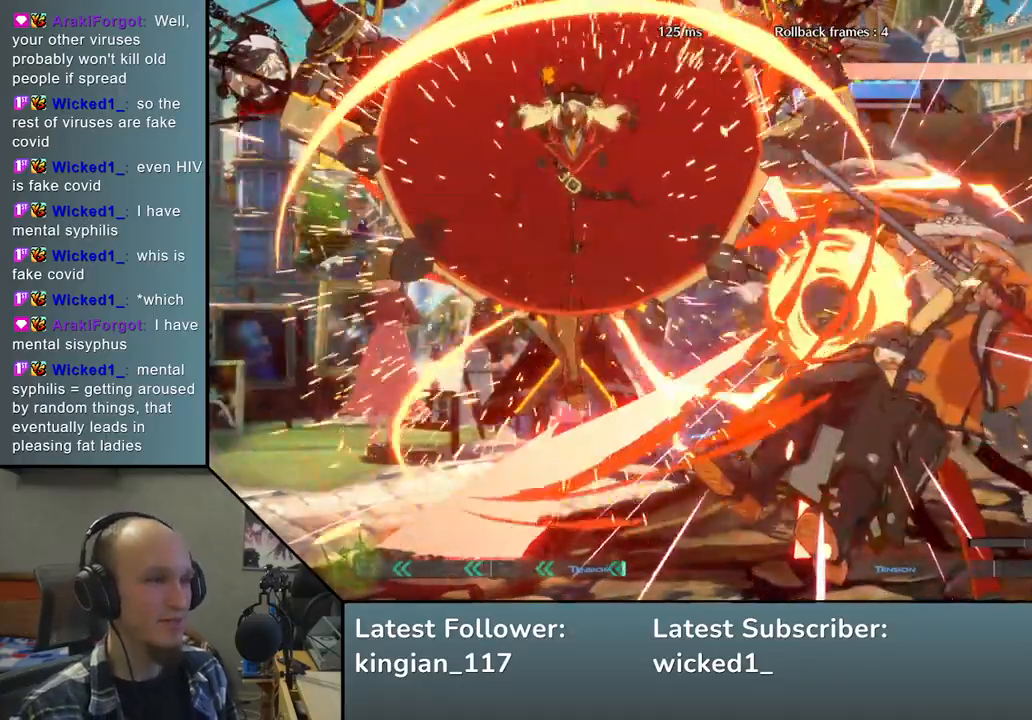
{"buttons": [], "left_stick": "right", "events": [[17, "left_stick", "right"]]}
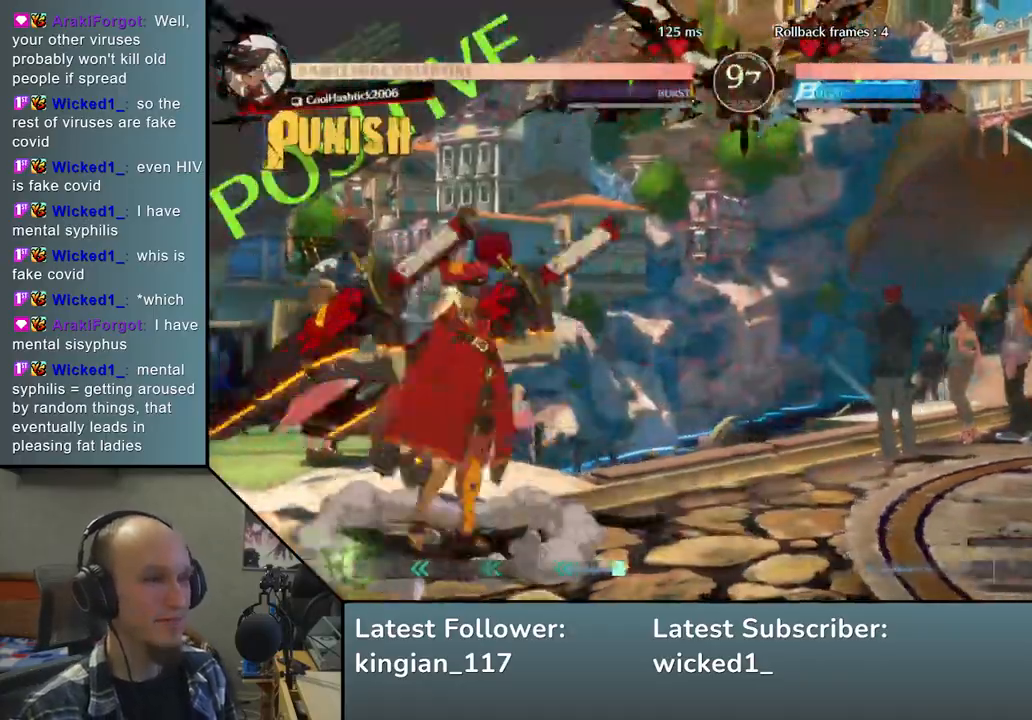
{"buttons": [], "left_stick": "left", "events": [[383, "left_stick", "down"], [467, "left_stick", "left"]]}
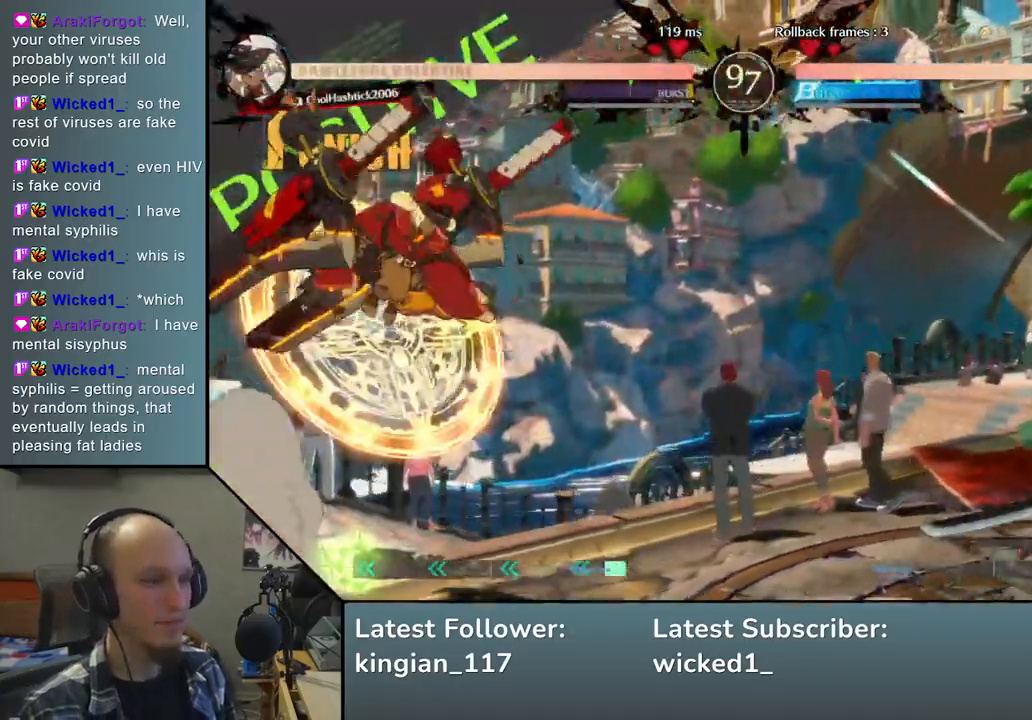
{"buttons": [], "left_stick": "center", "events": [[17, "TRIANGLE", "down"], [117, "left_stick", "right"], [133, "TRIANGLE", "up"], [183, "left_stick", "down"], [250, "left_stick", "left"], [283, "L2", "down"], [383, "L2", "up"], [383, "left_stick", "center"]]}
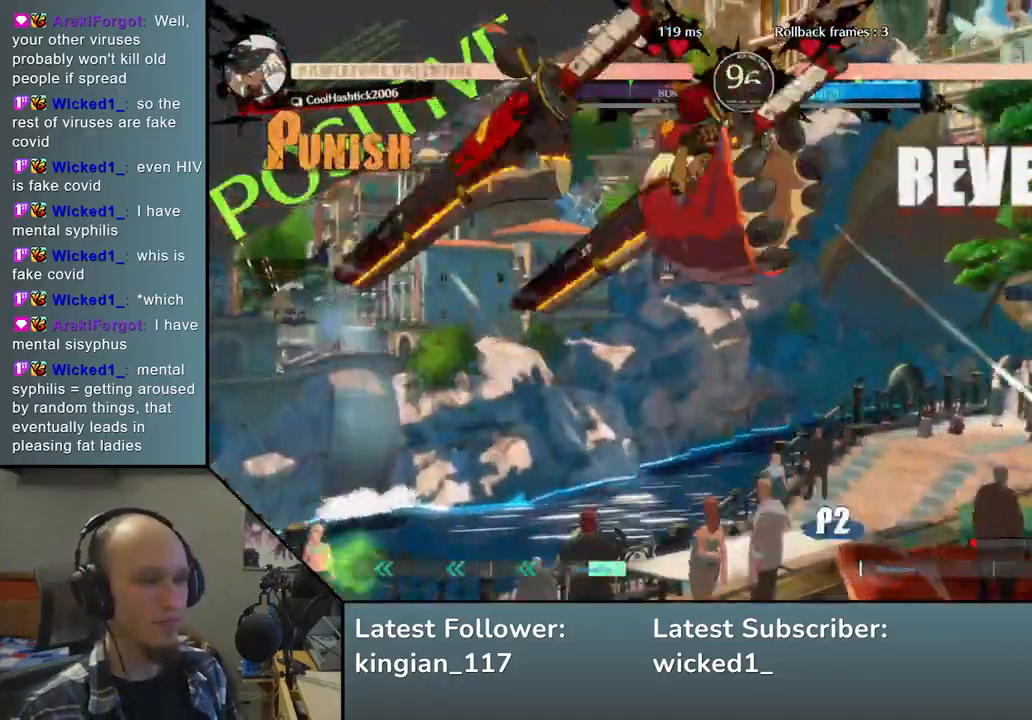
{"buttons": [], "left_stick": "right", "events": [[50, "left_stick", "right"]]}
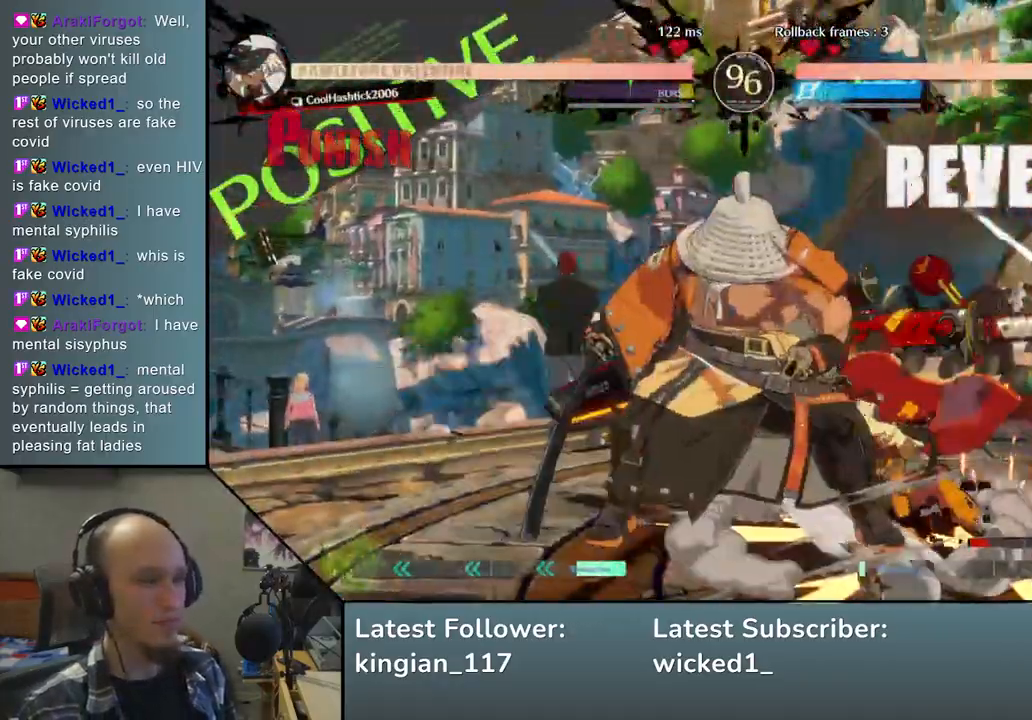
{"buttons": [], "left_stick": "down-left", "events": [[183, "L2", "down"], [183, "left_stick", "down-left"], [300, "L2", "up"]]}
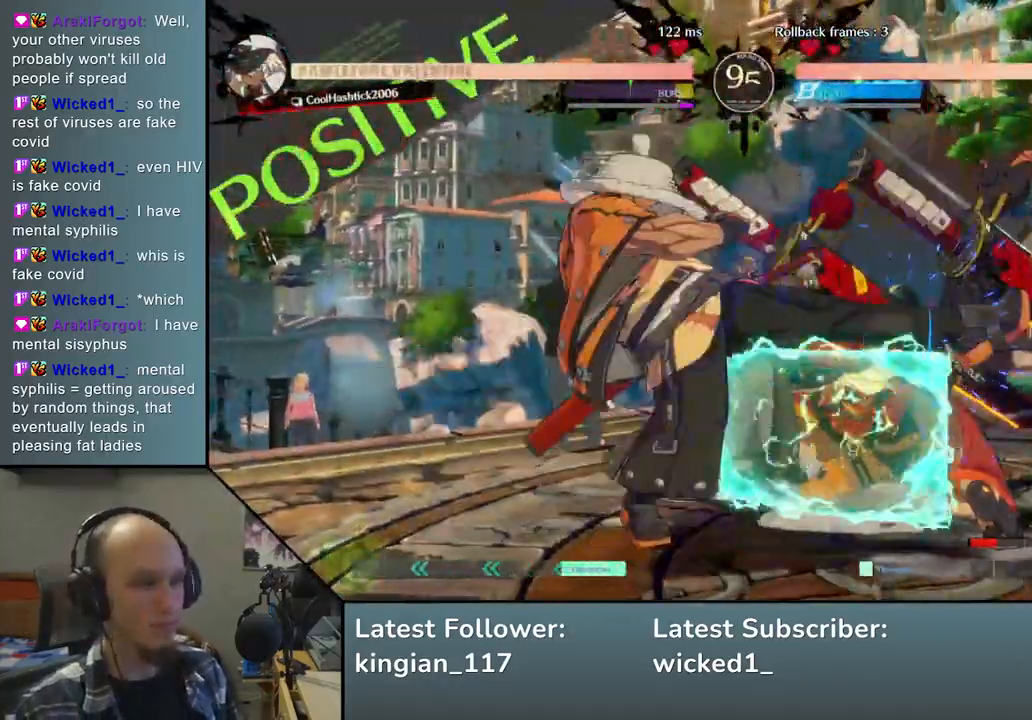
{"buttons": ["TRIANGLE"], "left_stick": "down", "events": [[100, "TRIANGLE", "down"], [150, "left_stick", "center"], [217, "TRIANGLE", "up"], [300, "TRIANGLE", "down"], [350, "left_stick", "down"], [400, "TRIANGLE", "up"], [500, "TRIANGLE", "down"]]}
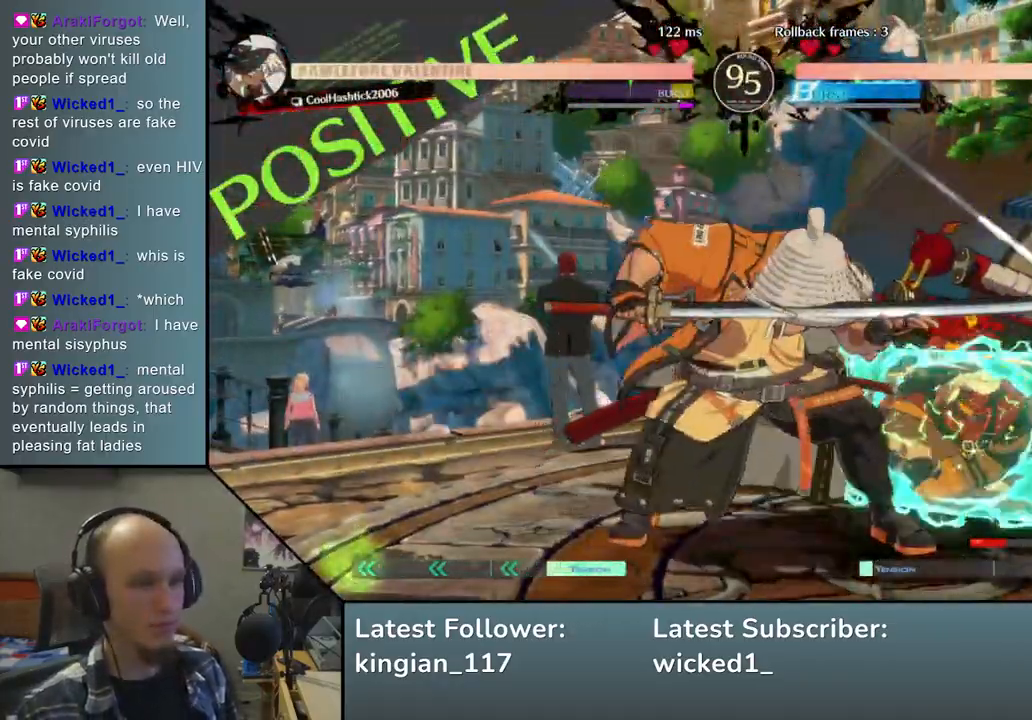
{"buttons": [], "left_stick": "center", "events": [[133, "TRIANGLE", "up"], [250, "left_stick", "center"], [317, "SQUARE", "down"], [433, "SQUARE", "up"]]}